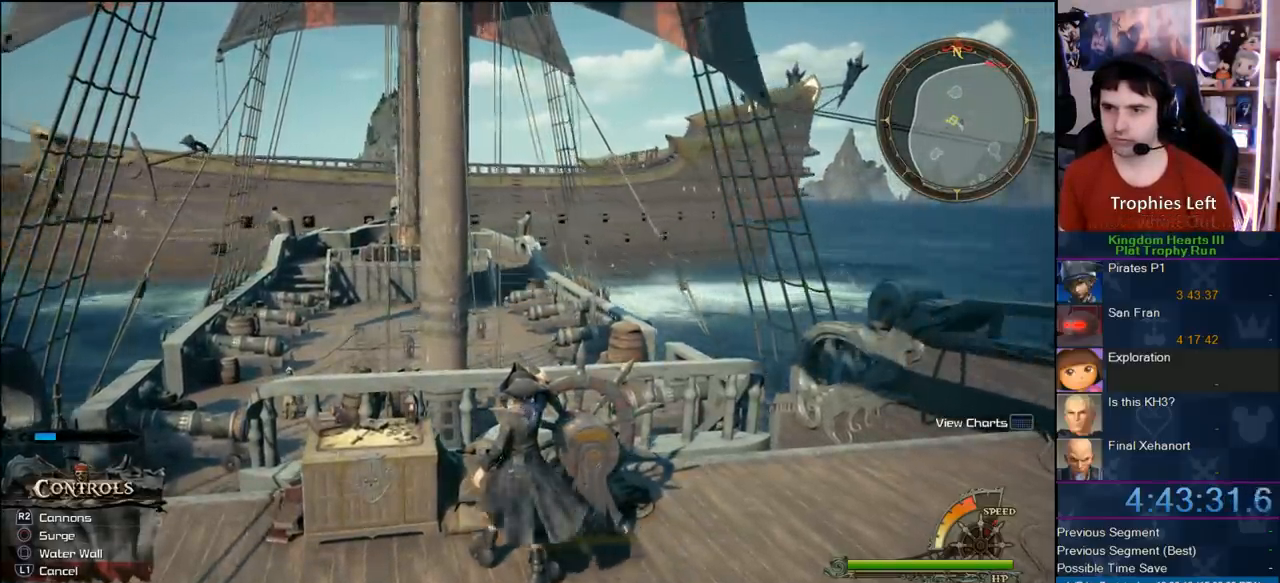
Gameplay with a controller (PlayStation layout); each line is a JSON object with the inputs held at the frame after it (dt_ms = milliseconds from this image to that frame). "events" lists button and stick changes between this image and that frame as [ms after this image, input, new state], when the widget could be followed in between. This document gives stick clicks only as held states, not as events. Not read: R1.
{"dt_ms": 500, "buttons": [], "left_stick": "center", "right_stick": "center", "events": []}
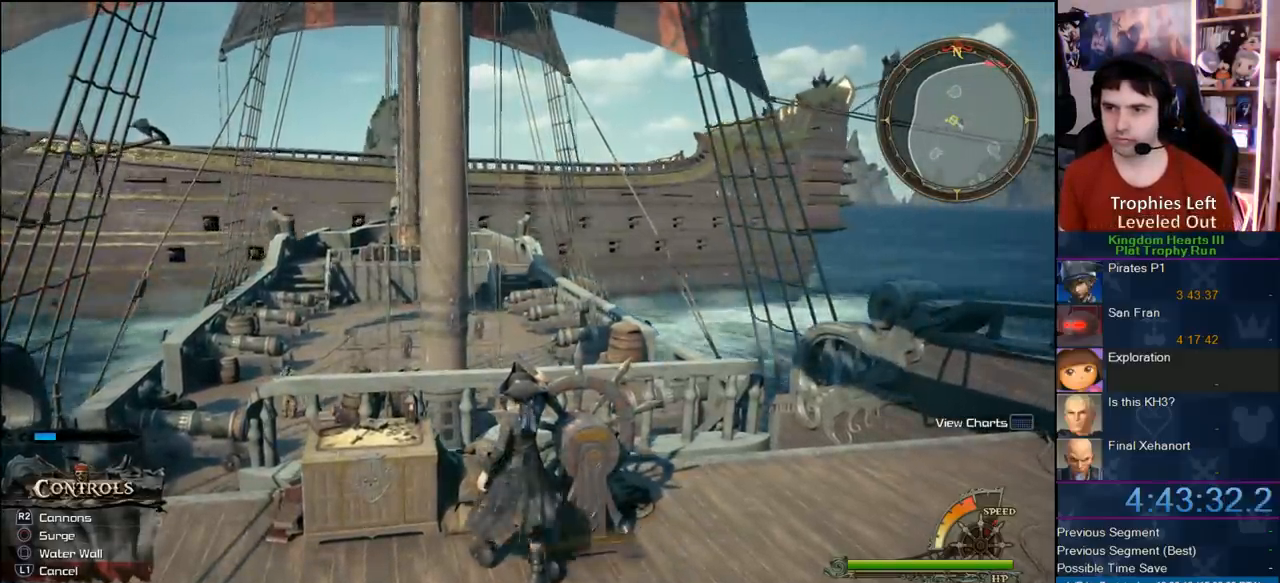
{"dt_ms": 500, "buttons": [], "left_stick": "center", "right_stick": "center", "events": []}
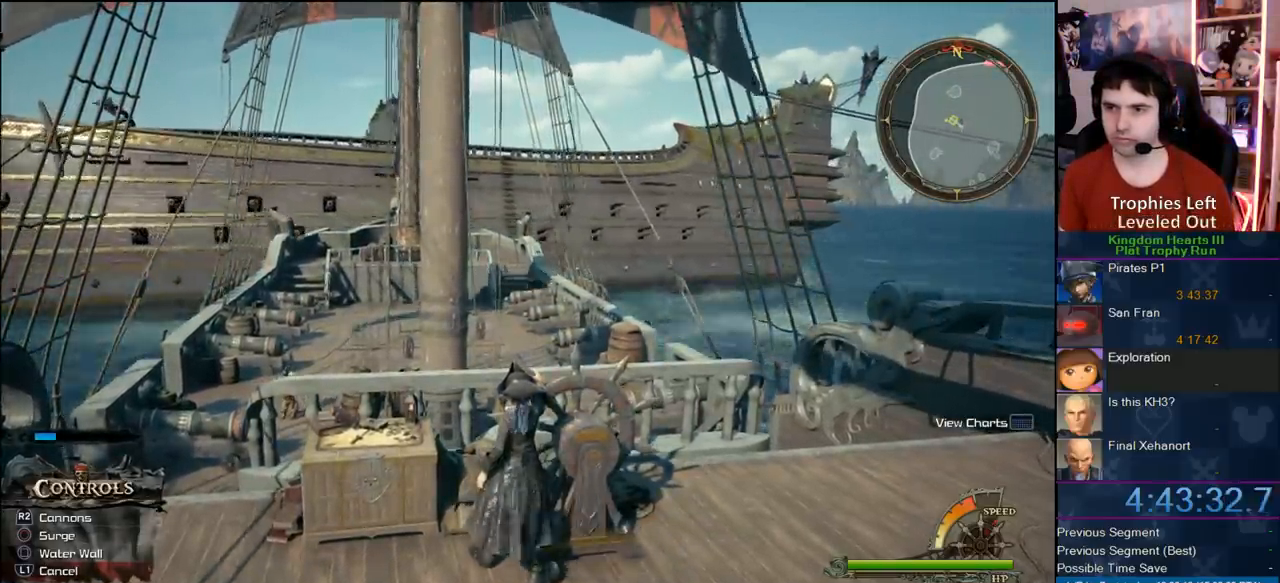
{"dt_ms": 500, "buttons": ["TRIANGLE"], "left_stick": "center", "right_stick": "center", "events": [[450, "TRIANGLE", "down"]]}
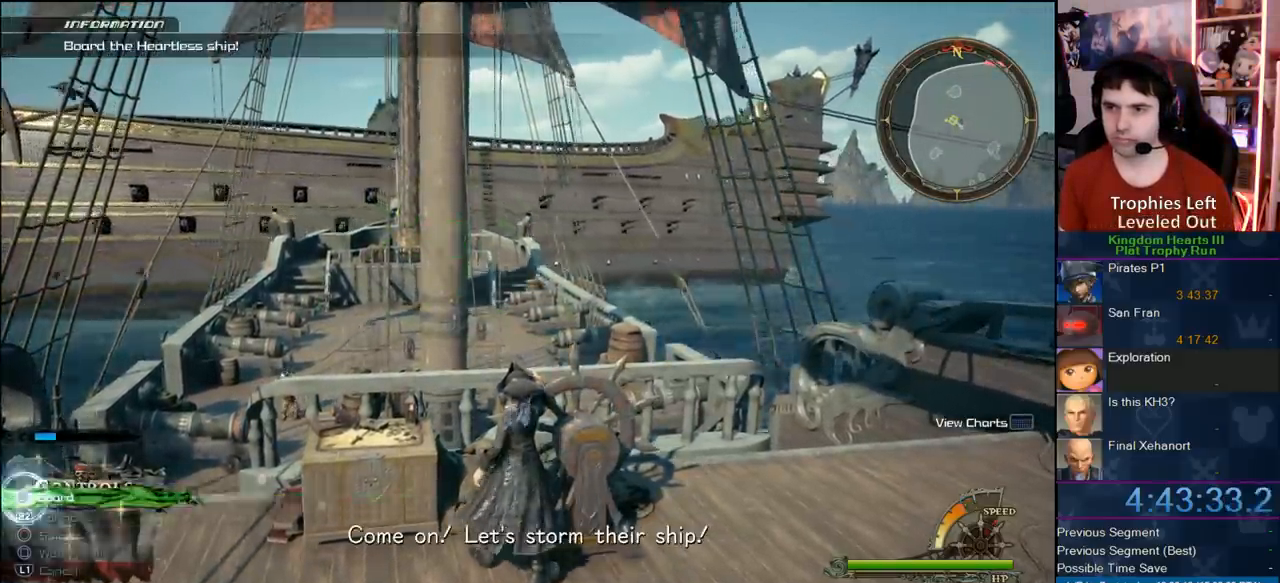
{"dt_ms": 500, "buttons": [], "left_stick": "up-left", "right_stick": "center", "events": [[50, "TRIANGLE", "up"], [183, "SQUARE", "down"], [300, "SQUARE", "up"], [500, "left_stick", "up-left"]]}
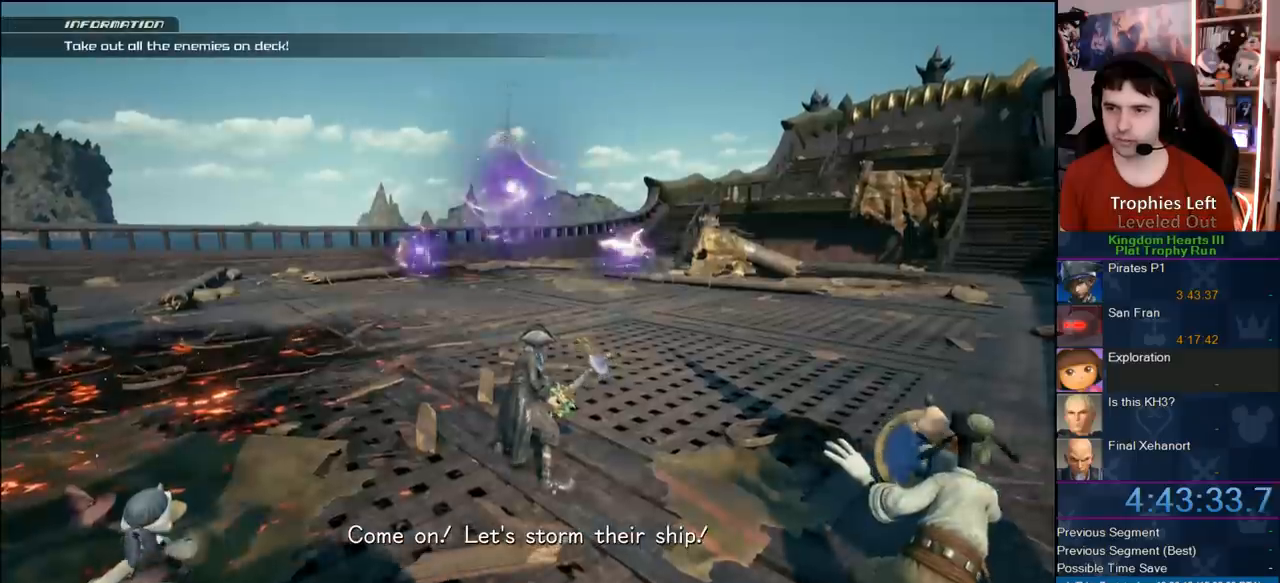
{"dt_ms": 500, "buttons": [], "left_stick": "up", "right_stick": "center", "events": [[167, "left_stick", "up"]]}
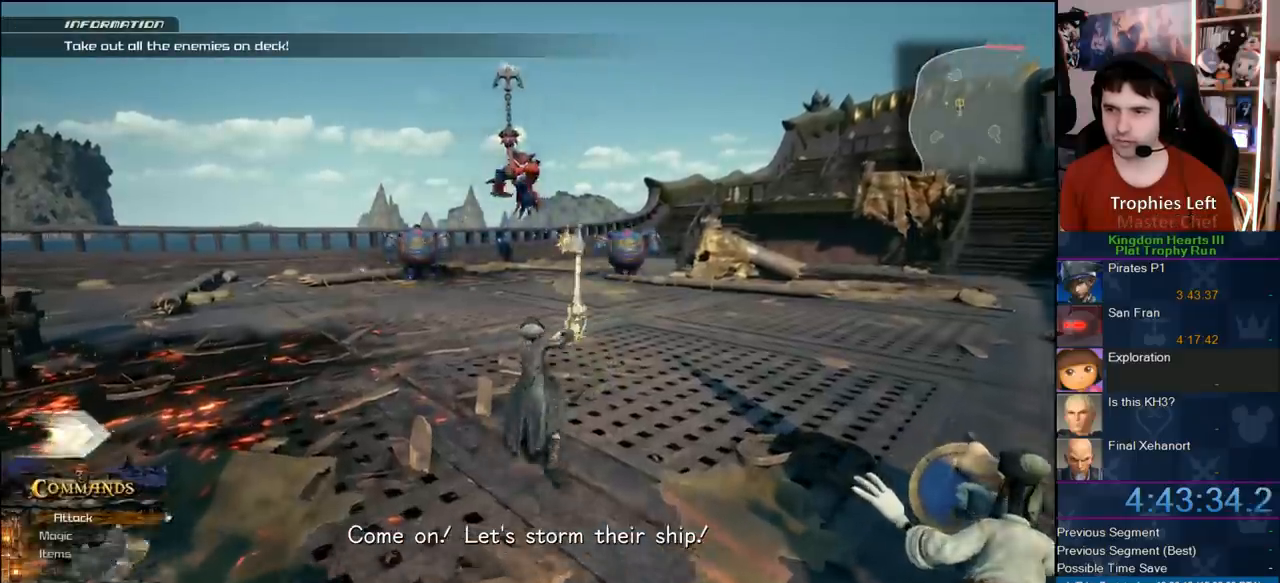
{"dt_ms": 500, "buttons": ["CROSS"], "left_stick": "up", "right_stick": "center", "events": [[167, "CROSS", "down"]]}
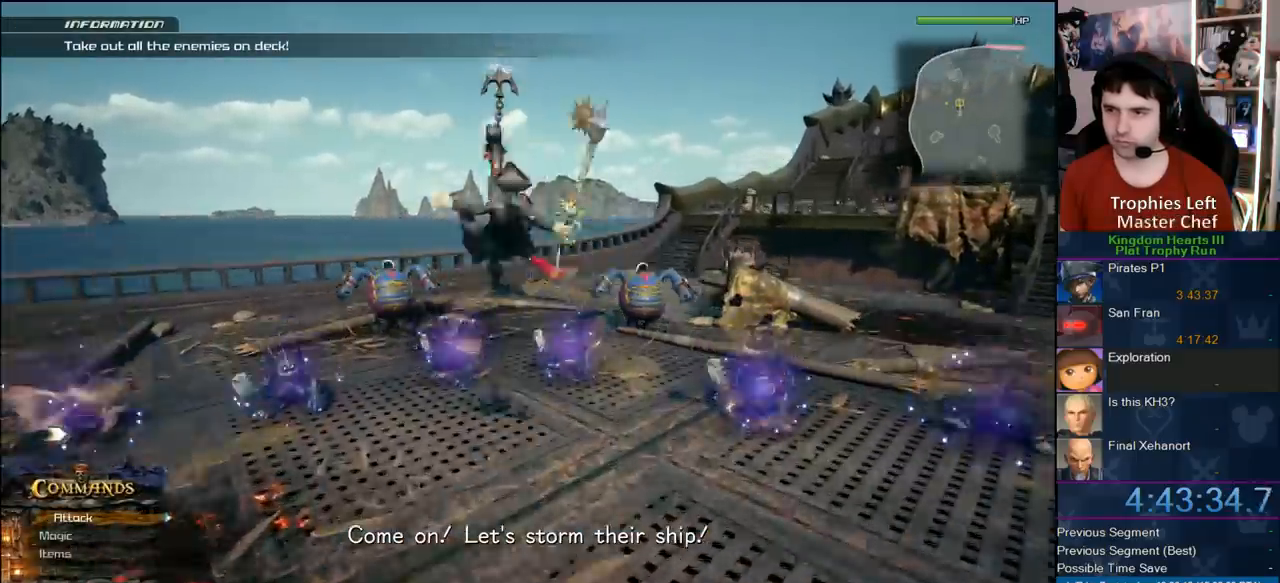
{"dt_ms": 500, "buttons": ["SQUARE", "L1"], "left_stick": "up-left", "right_stick": "center", "events": [[83, "CROSS", "up"], [83, "L1", "down"], [183, "SQUARE", "down"], [283, "SQUARE", "up"], [367, "SQUARE", "down"], [367, "left_stick", "up-left"]]}
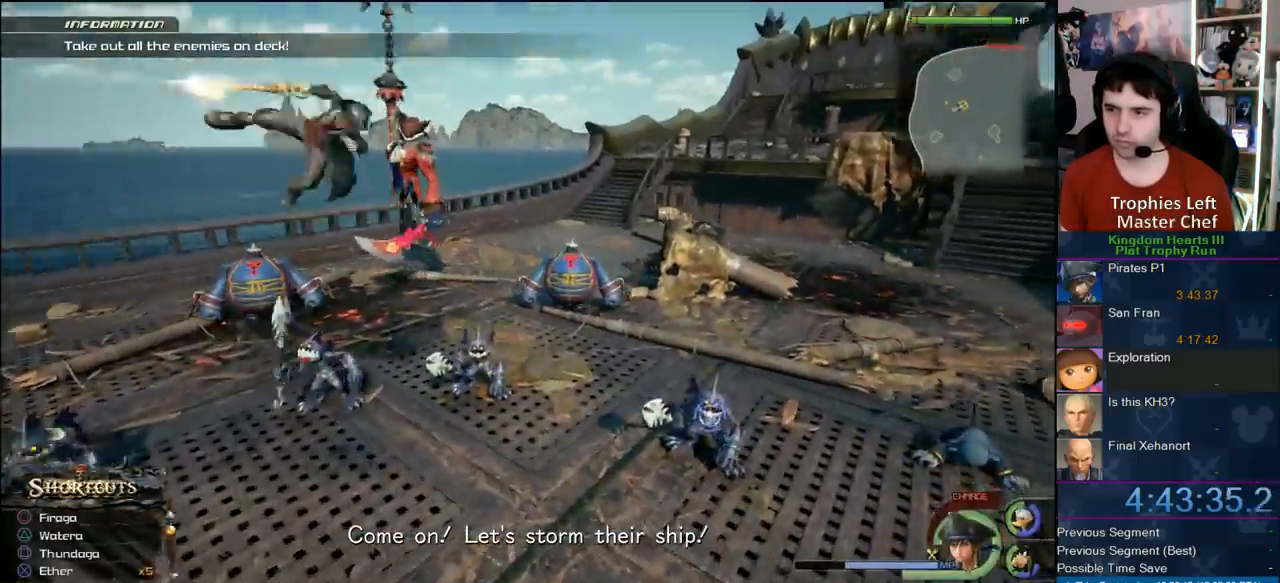
{"dt_ms": 500, "buttons": ["SQUARE", "L1"], "left_stick": "up-left", "right_stick": "center", "events": [[67, "SQUARE", "up"], [433, "SQUARE", "down"]]}
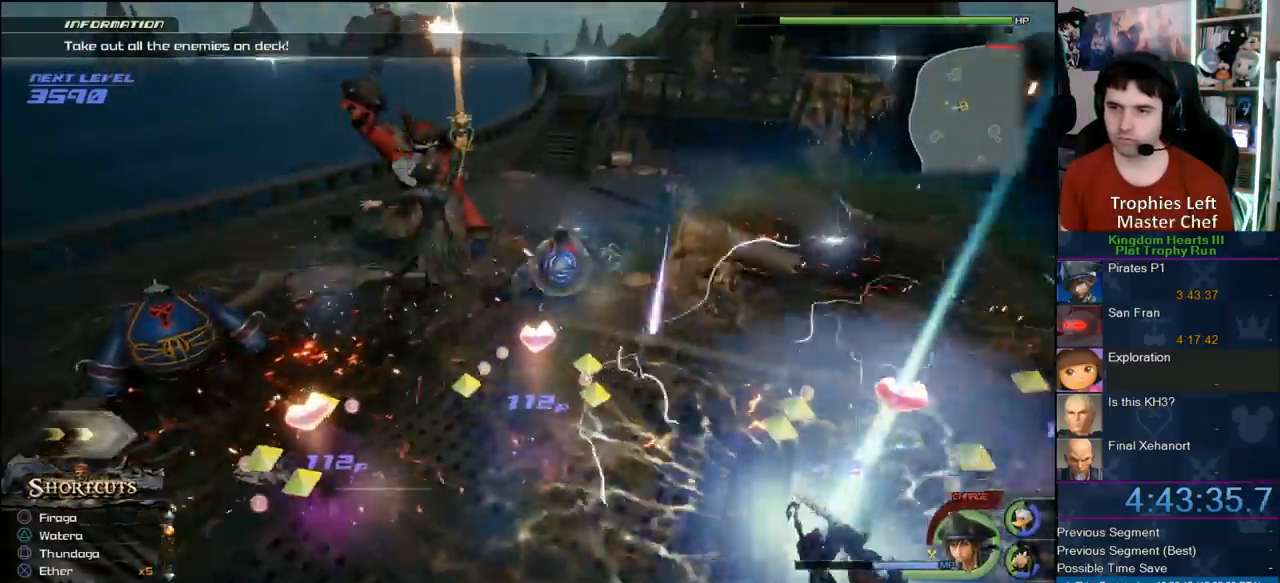
{"dt_ms": 500, "buttons": ["L1"], "left_stick": "down-left", "right_stick": "center", "events": [[67, "SQUARE", "up"], [100, "SQUARE", "down"], [150, "SQUARE", "up"], [233, "SQUARE", "down"], [350, "left_stick", "left"], [500, "SQUARE", "up"], [500, "left_stick", "down-left"]]}
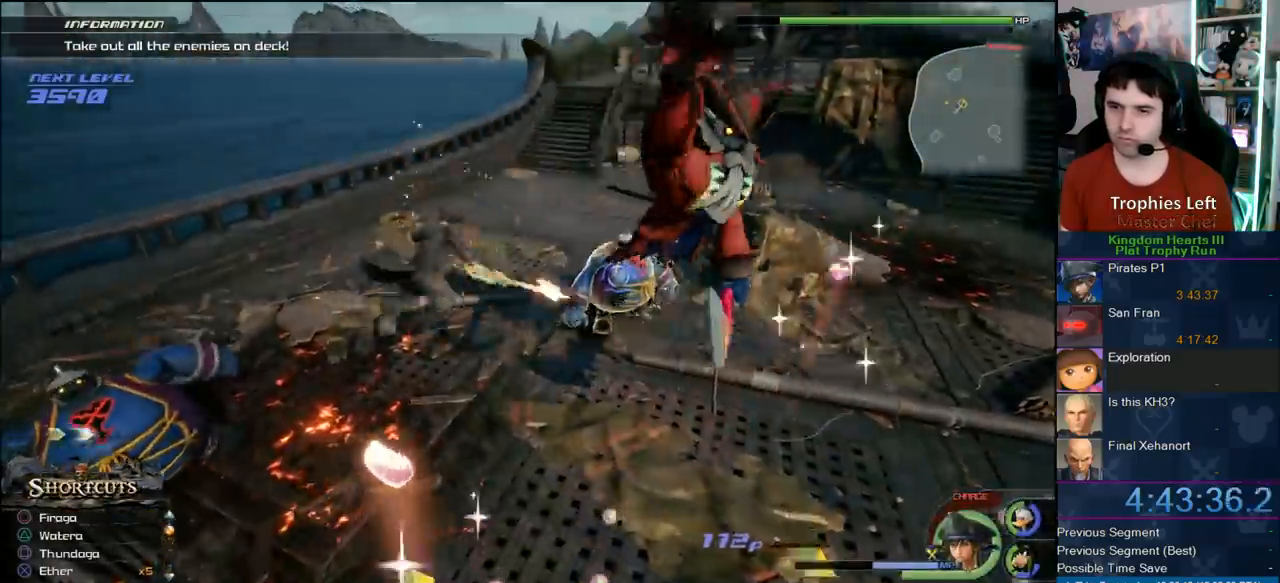
{"dt_ms": 500, "buttons": ["SQUARE", "L1"], "left_stick": "down-right", "right_stick": "center", "events": [[100, "left_stick", "down"], [233, "left_stick", "down-right"], [417, "SQUARE", "down"], [450, "SQUARE", "up"], [483, "SQUARE", "down"]]}
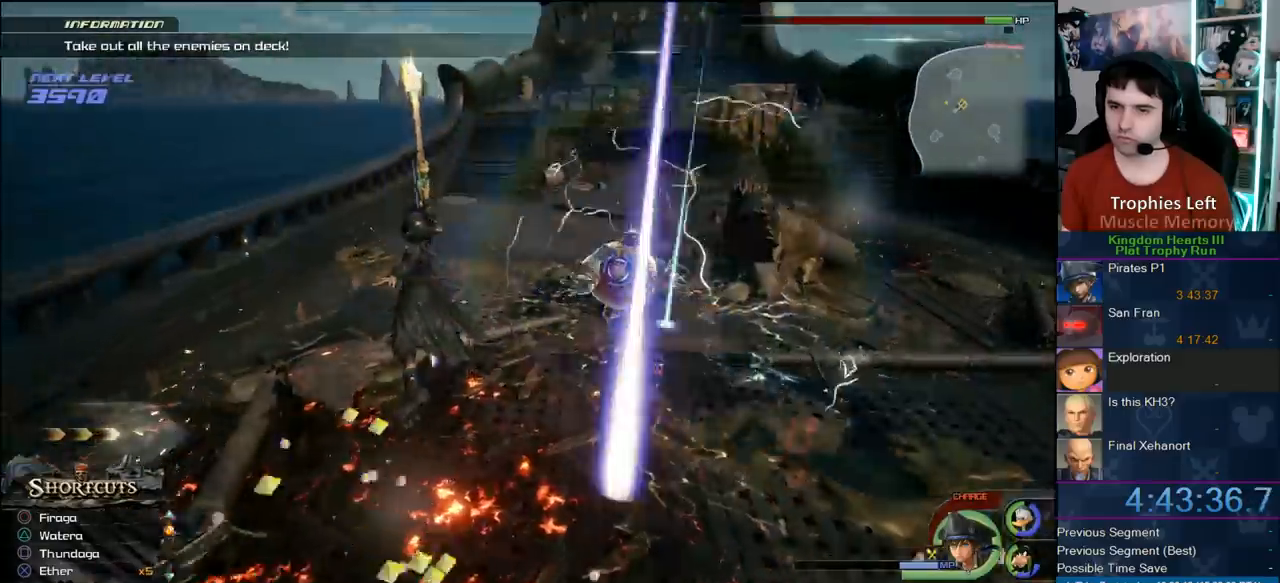
{"dt_ms": 500, "buttons": ["L1"], "left_stick": "right", "right_stick": "center", "events": [[167, "SQUARE", "up"], [333, "left_stick", "right"]]}
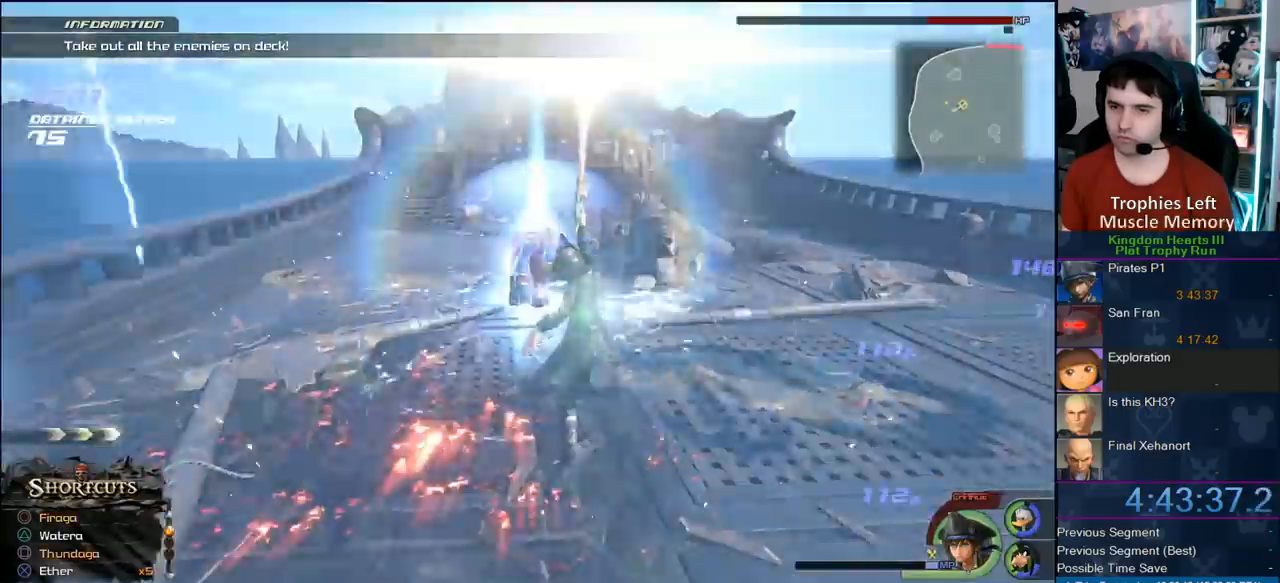
{"dt_ms": 500, "buttons": [], "left_stick": "up-right", "right_stick": "center", "events": [[50, "right_stick", "left"], [217, "left_stick", "up-right"], [233, "L1", "up"], [300, "right_stick", "center"]]}
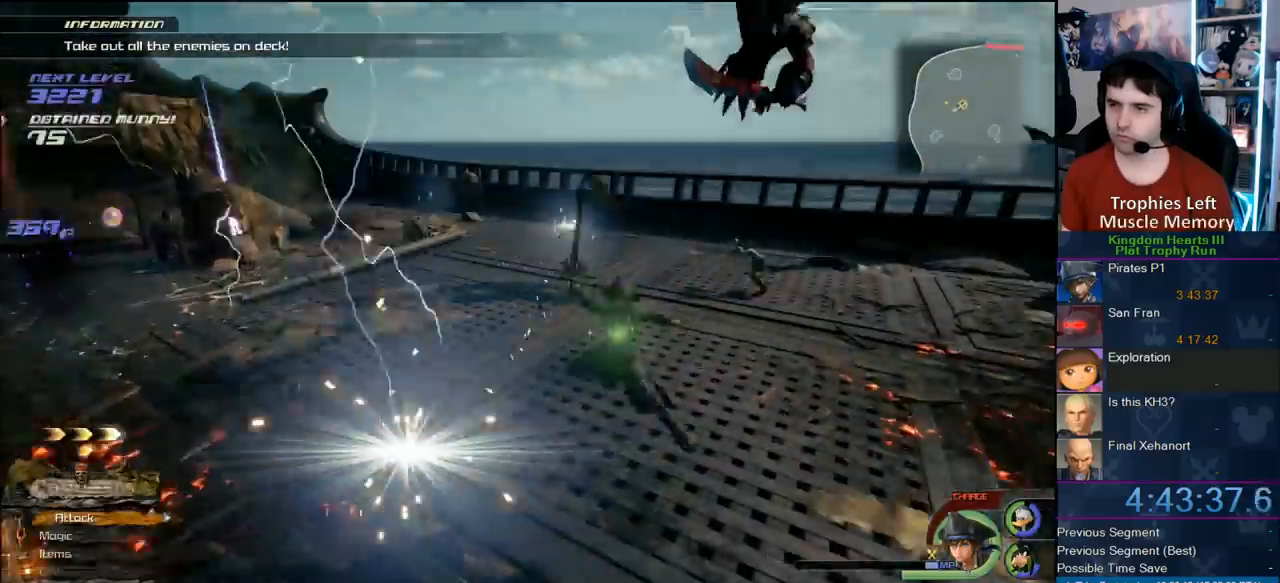
{"dt_ms": 500, "buttons": ["CROSS"], "left_stick": "up-right", "right_stick": "center", "events": [[333, "CROSS", "down"]]}
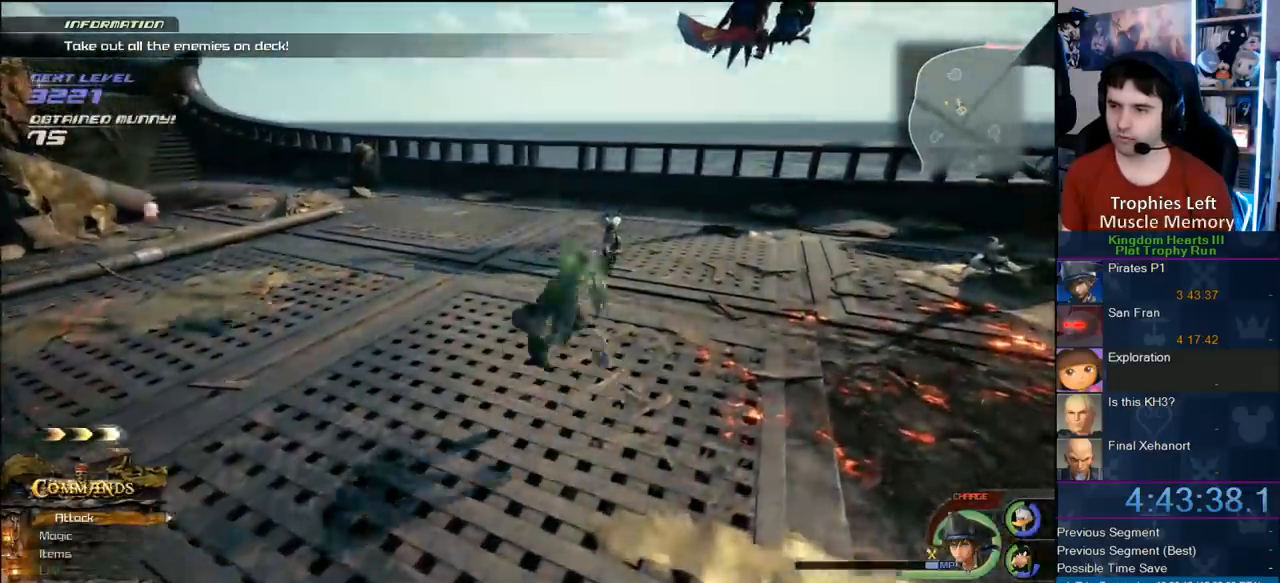
{"dt_ms": 500, "buttons": ["CIRCLE"], "left_stick": "up-right", "right_stick": "center", "events": [[67, "CROSS", "up"], [217, "CIRCLE", "down"], [283, "CIRCLE", "up"], [350, "CIRCLE", "down"]]}
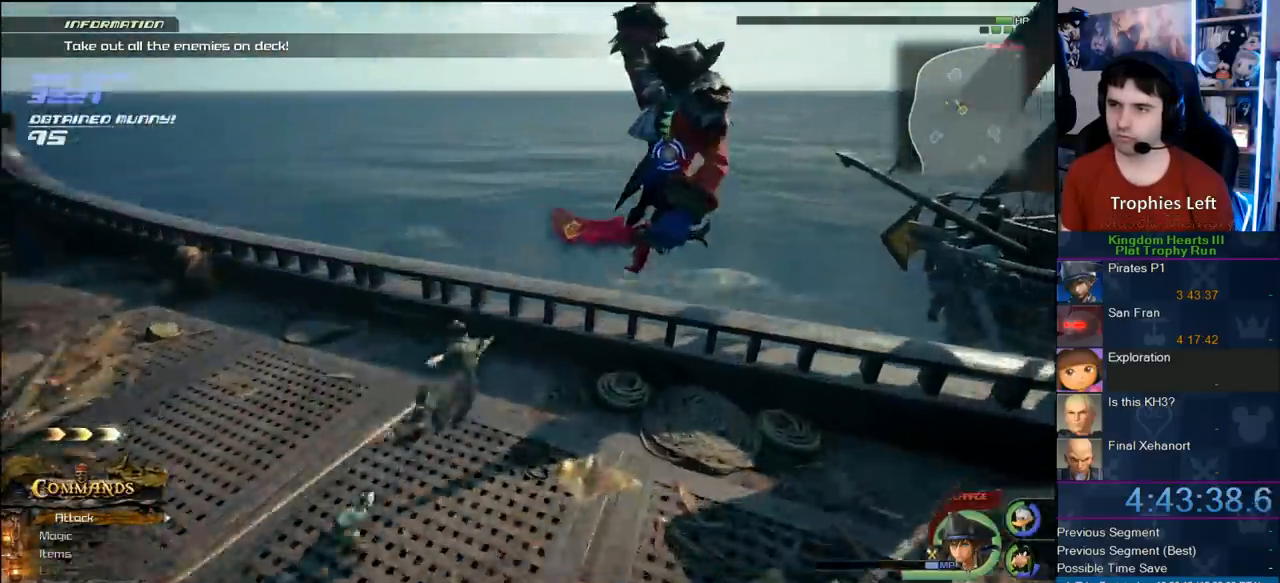
{"dt_ms": 500, "buttons": [], "left_stick": "center", "right_stick": "center", "events": [[183, "CIRCLE", "up"], [267, "CIRCLE", "down"], [300, "left_stick", "center"], [350, "CIRCLE", "up"], [417, "CIRCLE", "down"], [500, "CIRCLE", "up"]]}
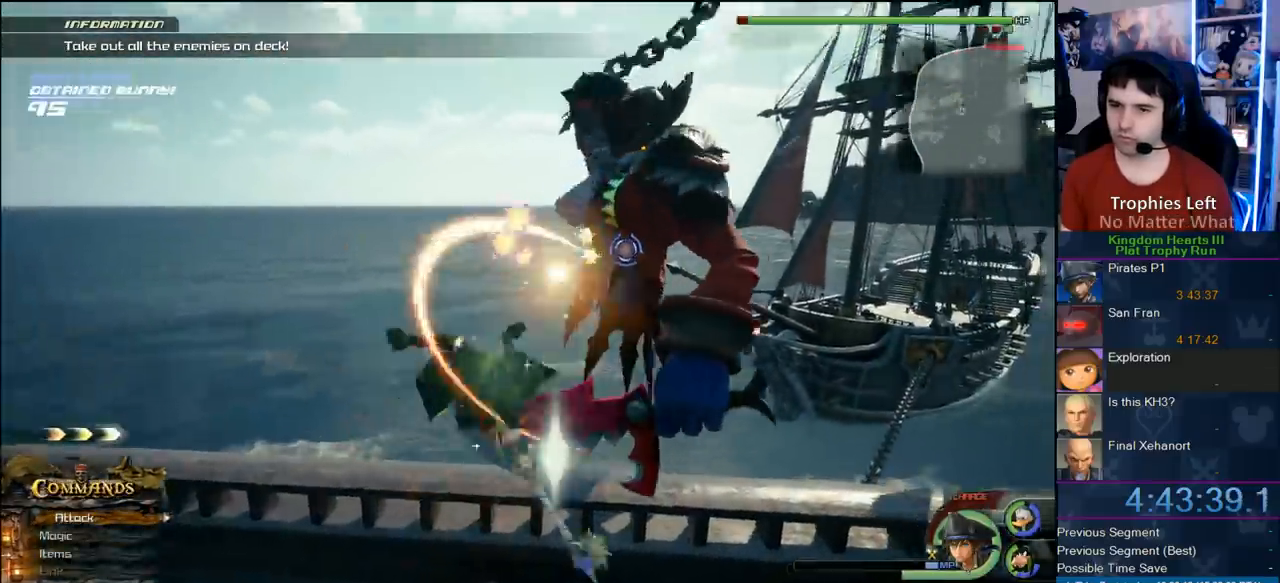
{"dt_ms": 1000, "buttons": [], "left_stick": "down-right", "right_stick": "center", "events": [[167, "right_stick", "up-left"], [667, "left_stick", "down-right"], [933, "right_stick", "center"]]}
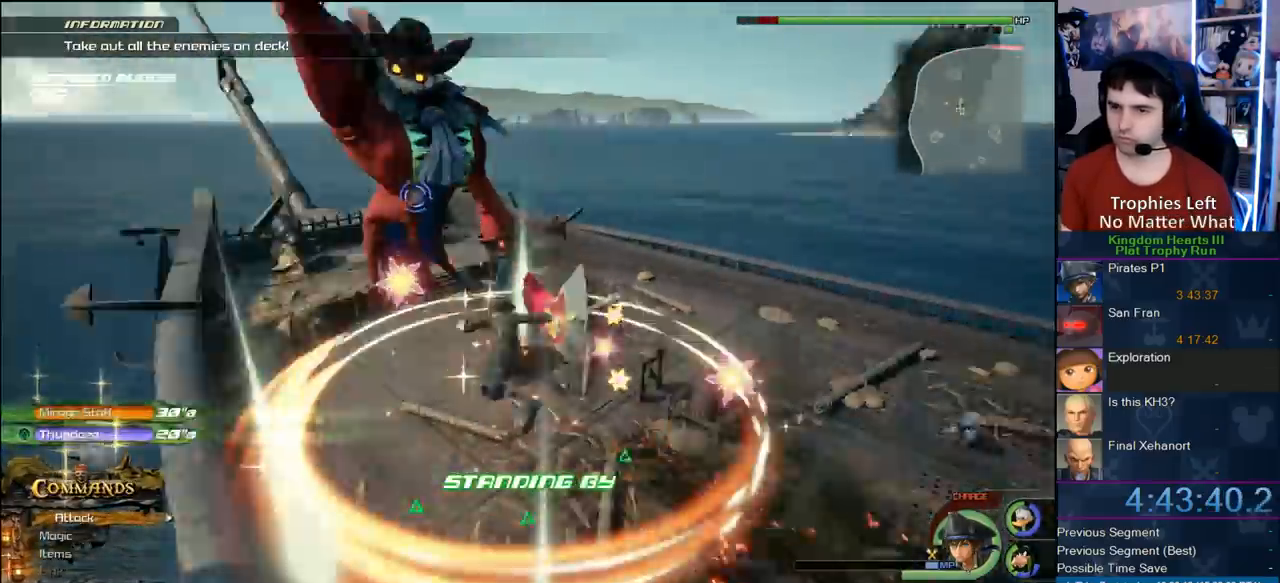
{"dt_ms": 500, "buttons": [], "left_stick": "up", "right_stick": "center", "events": [[17, "SQUARE", "down"], [67, "left_stick", "right"], [217, "SQUARE", "up"], [350, "left_stick", "up-right"], [483, "left_stick", "up"]]}
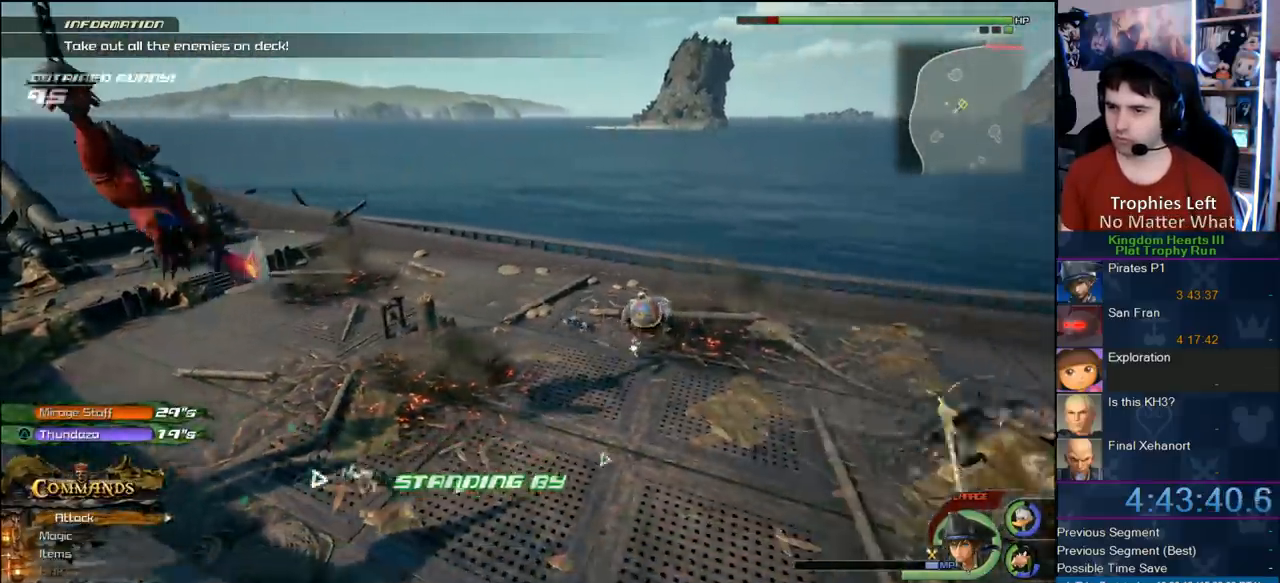
{"dt_ms": 500, "buttons": [], "left_stick": "up-left", "right_stick": "center", "events": [[50, "left_stick", "up-left"]]}
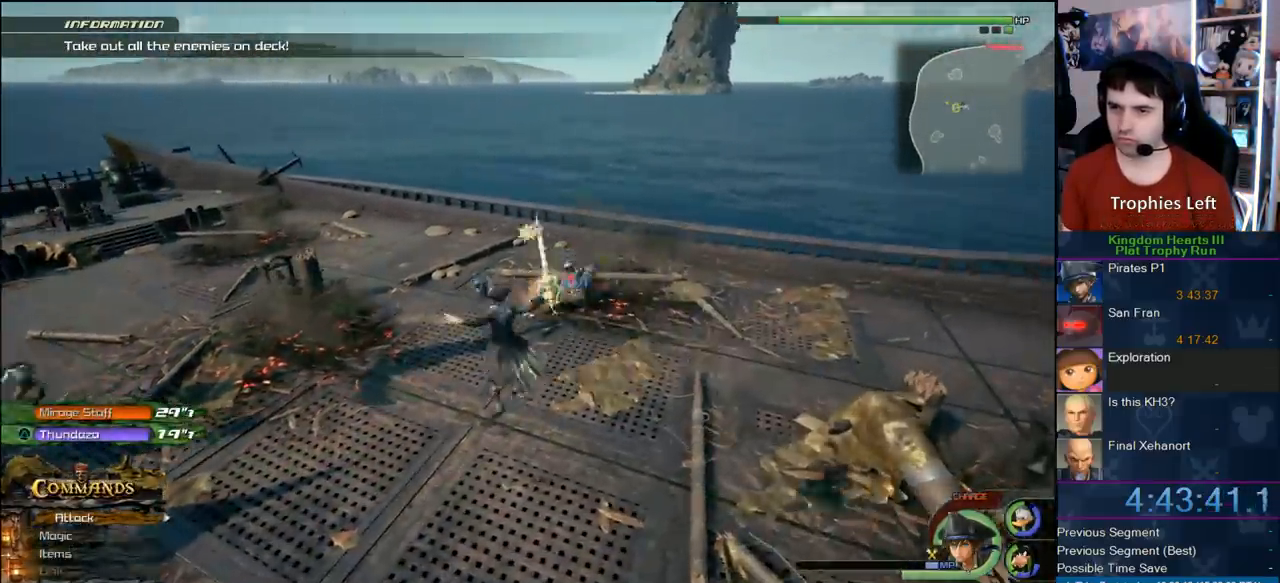
{"dt_ms": 1000, "buttons": [], "left_stick": "center", "right_stick": "center", "events": [[317, "TRIANGLE", "down"], [417, "left_stick", "center"], [433, "TRIANGLE", "up"], [500, "right_stick", "right"], [767, "right_stick", "center"]]}